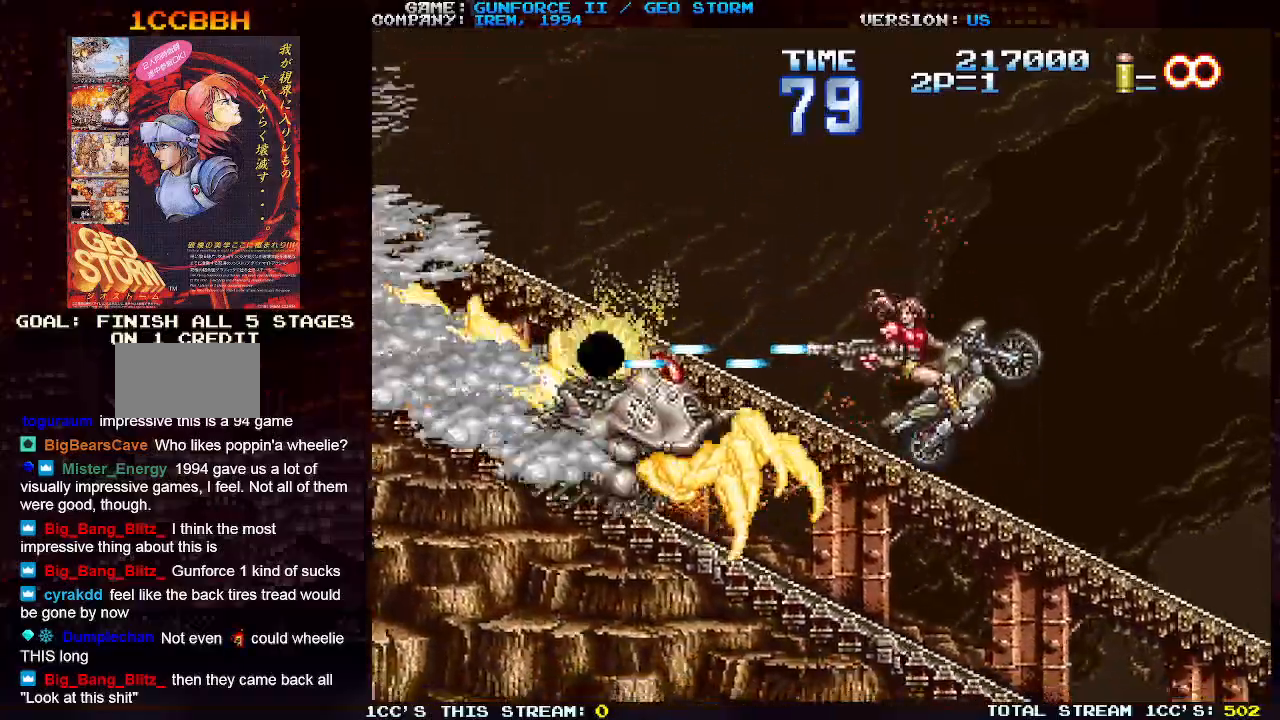
Gameplay with a controller (arcade stick); each line is a JSON object with the inputs held at the frame after it (dt_ms = milliseconds from this image to that frame). "events" lists button and stick changes between this image and that frame as [ms after this image, input, new state], when the widget could be followed in between. Not read: L3 R3.
{"dt_ms": 500, "buttons": [], "left_stick": "center", "events": [[33, "SQUARE", "up"], [117, "SQUARE", "down"], [183, "SQUARE", "up"], [267, "SQUARE", "down"], [333, "SQUARE", "up"], [417, "SQUARE", "down"], [500, "SQUARE", "up"]]}
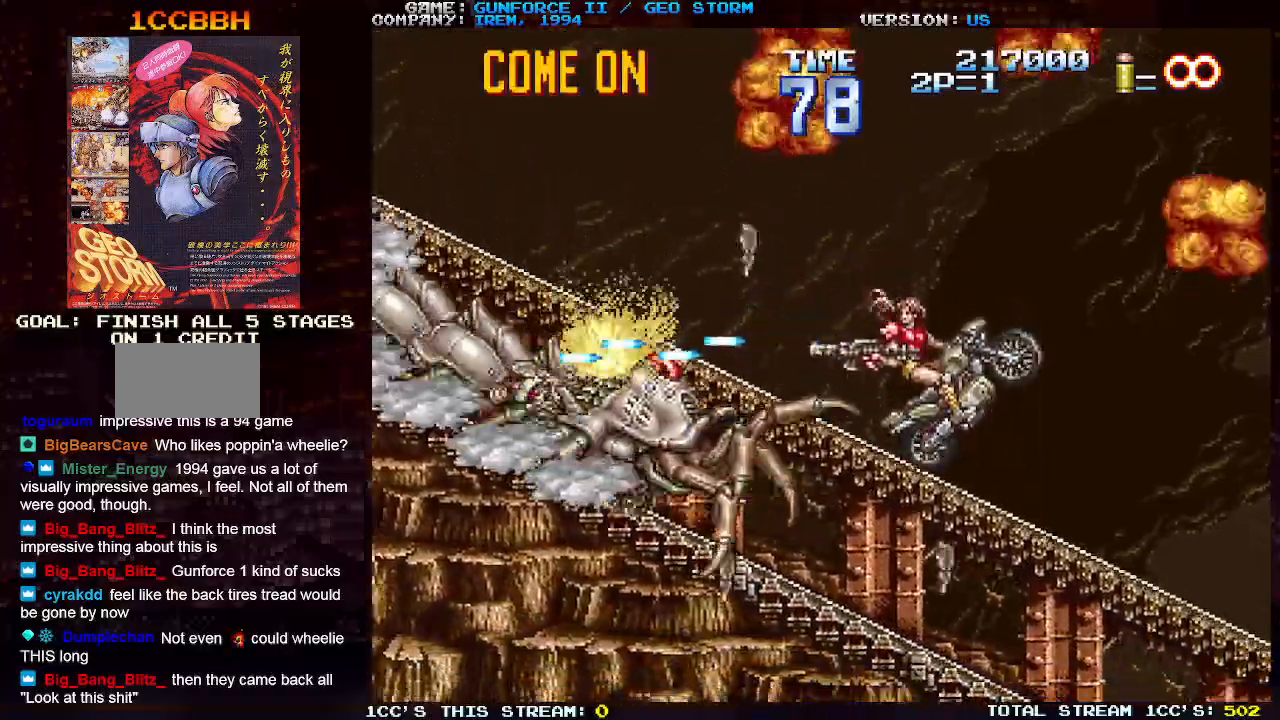
{"dt_ms": 500, "buttons": [], "left_stick": "center", "events": [[67, "SQUARE", "down"], [167, "SQUARE", "up"], [233, "SQUARE", "down"], [333, "SQUARE", "up"], [400, "SQUARE", "down"], [500, "SQUARE", "up"]]}
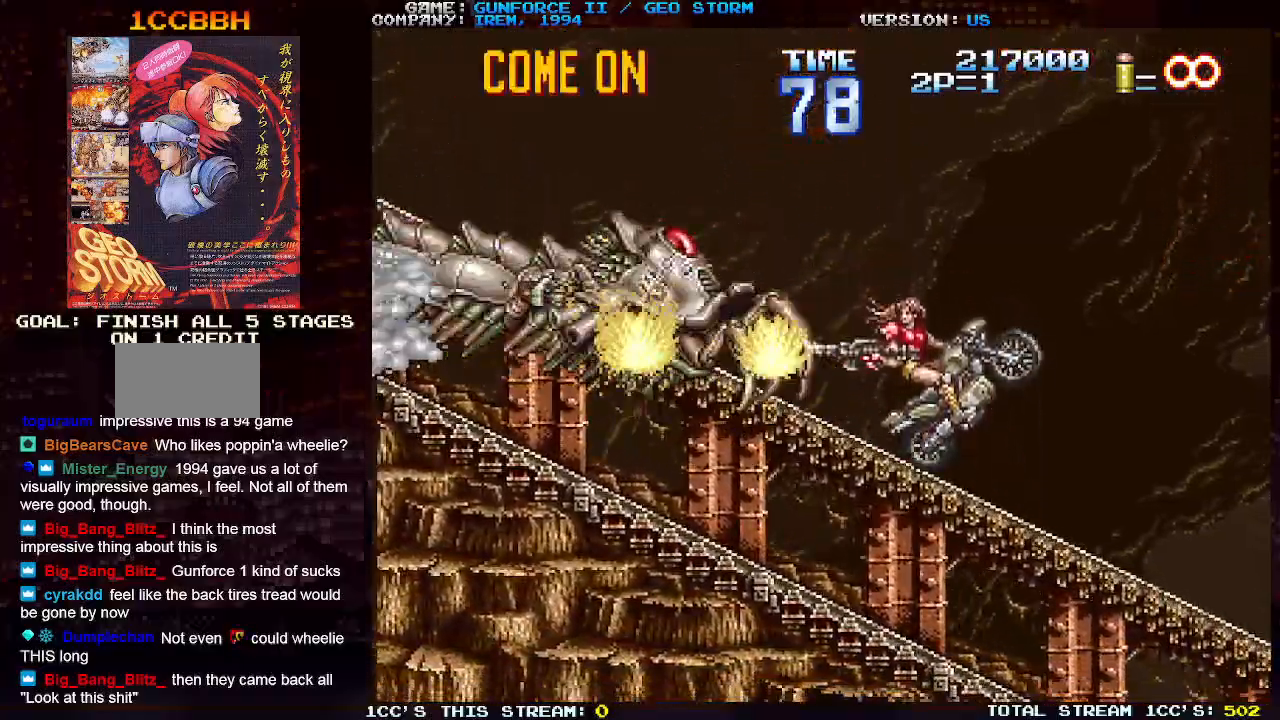
{"dt_ms": 500, "buttons": [], "left_stick": "down", "events": [[33, "SQUARE", "down"], [133, "SQUARE", "up"], [183, "SQUARE", "down"], [317, "SQUARE", "up"], [383, "left_stick", "down"]]}
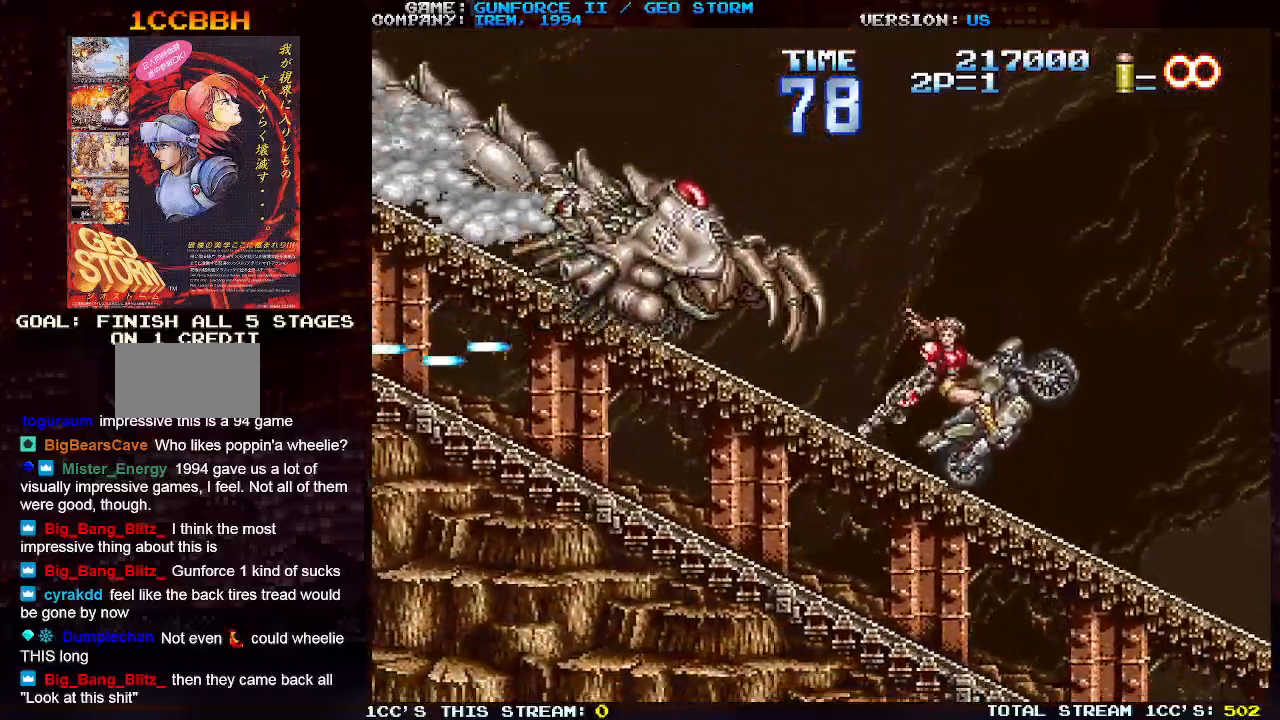
{"dt_ms": 500, "buttons": ["SQUARE"], "left_stick": "up-left", "events": [[17, "TRIANGLE", "down"], [150, "TRIANGLE", "up"], [250, "left_stick", "up-left"], [300, "SQUARE", "down"], [367, "SQUARE", "up"], [467, "SQUARE", "down"]]}
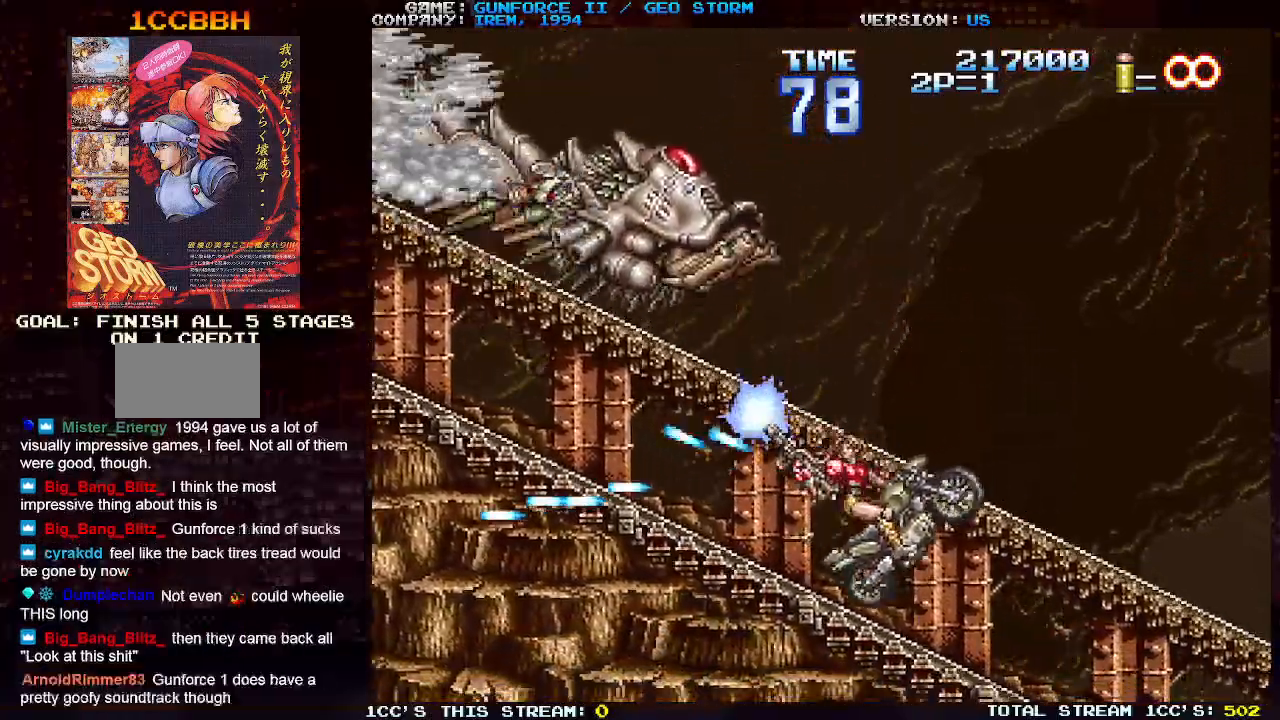
{"dt_ms": 500, "buttons": ["SQUARE"], "left_stick": "center", "events": [[50, "SQUARE", "up"], [67, "left_stick", "center"], [117, "SQUARE", "down"], [217, "SQUARE", "up"], [300, "SQUARE", "down"], [383, "SQUARE", "up"], [483, "SQUARE", "down"]]}
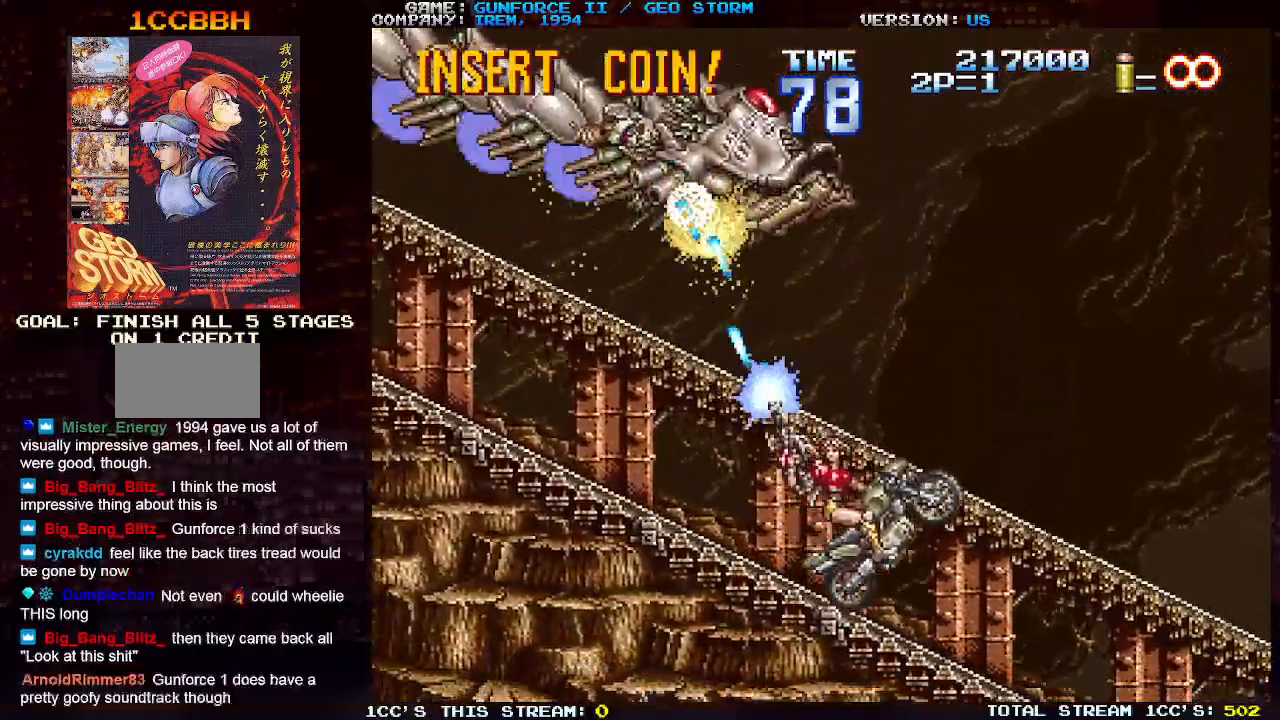
{"dt_ms": 500, "buttons": ["SQUARE"], "left_stick": "up", "events": [[67, "SQUARE", "up"], [167, "SQUARE", "down"], [250, "SQUARE", "up"], [333, "SQUARE", "down"], [350, "left_stick", "up"], [417, "SQUARE", "up"], [500, "SQUARE", "down"]]}
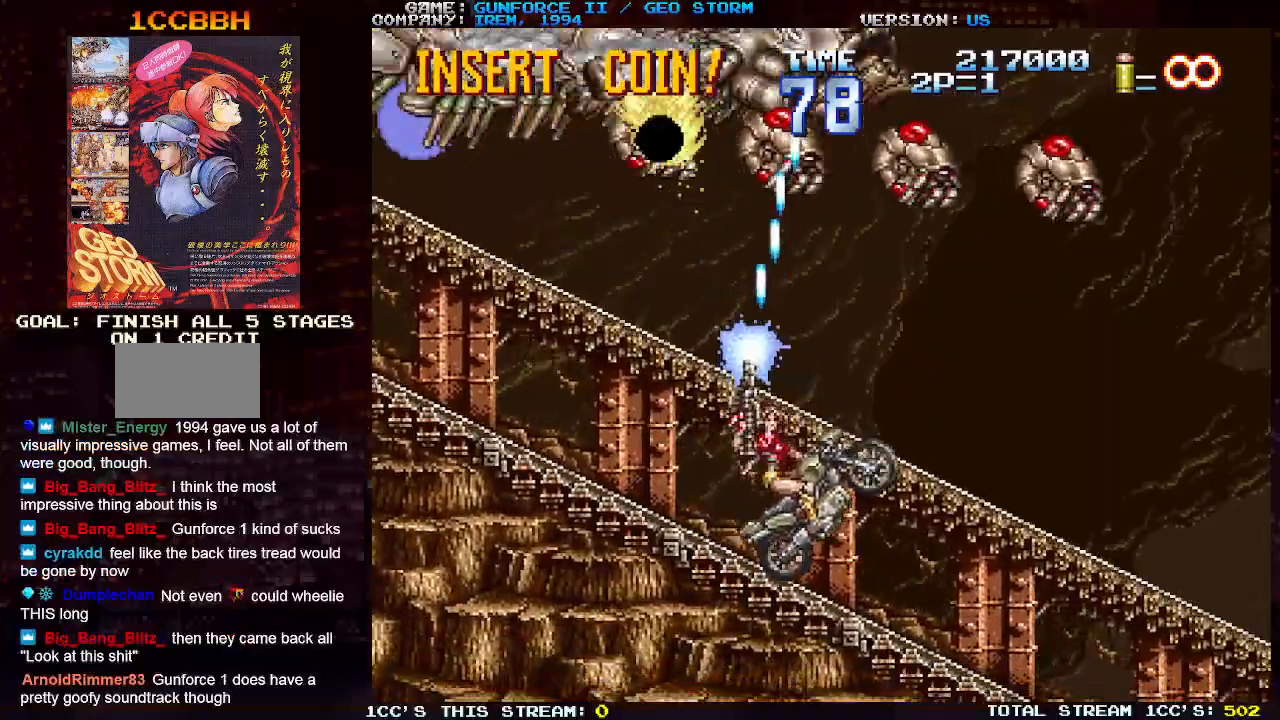
{"dt_ms": 500, "buttons": [], "left_stick": "down-right", "events": [[17, "left_stick", "center"], [100, "SQUARE", "up"], [183, "SQUARE", "down"], [183, "left_stick", "right"], [267, "SQUARE", "up"], [283, "left_stick", "down-right"], [350, "SQUARE", "down"], [433, "SQUARE", "up"]]}
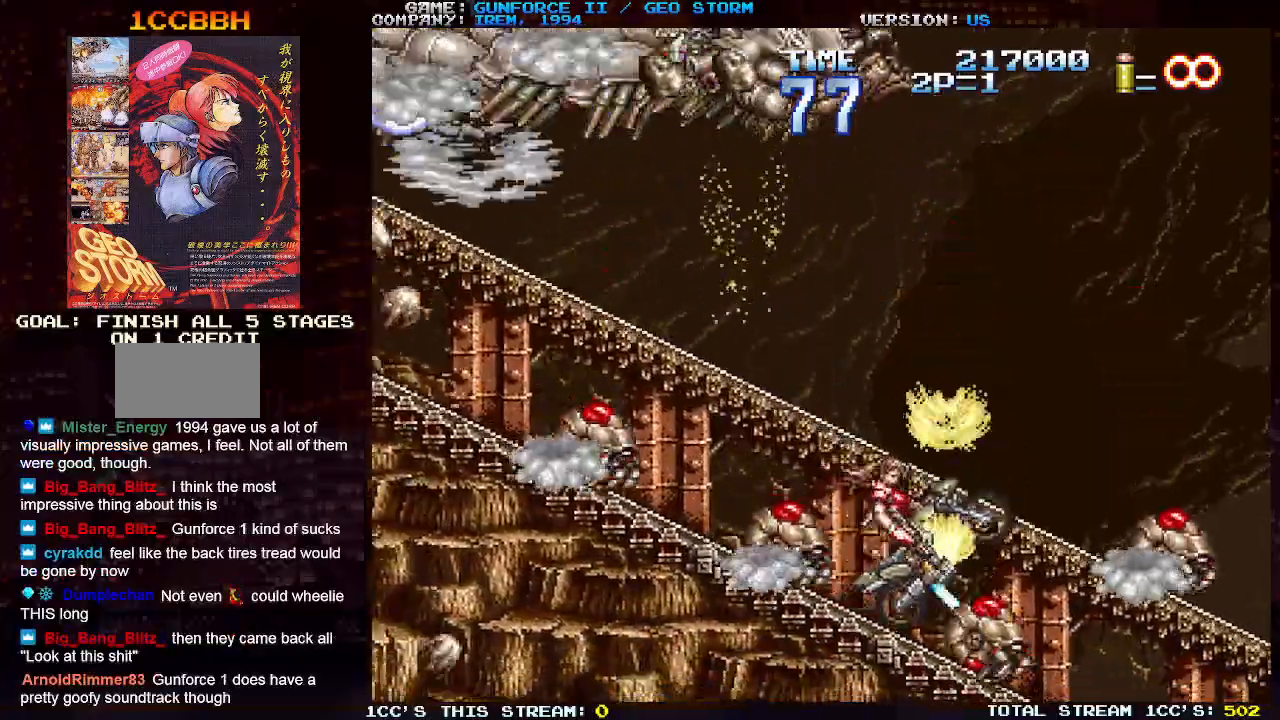
{"dt_ms": 500, "buttons": ["SQUARE"], "left_stick": "center", "events": [[17, "SQUARE", "down"], [83, "SQUARE", "up"], [167, "SQUARE", "down"], [200, "left_stick", "right"], [250, "SQUARE", "up"], [317, "SQUARE", "down"], [400, "SQUARE", "up"], [450, "left_stick", "center"], [467, "SQUARE", "down"]]}
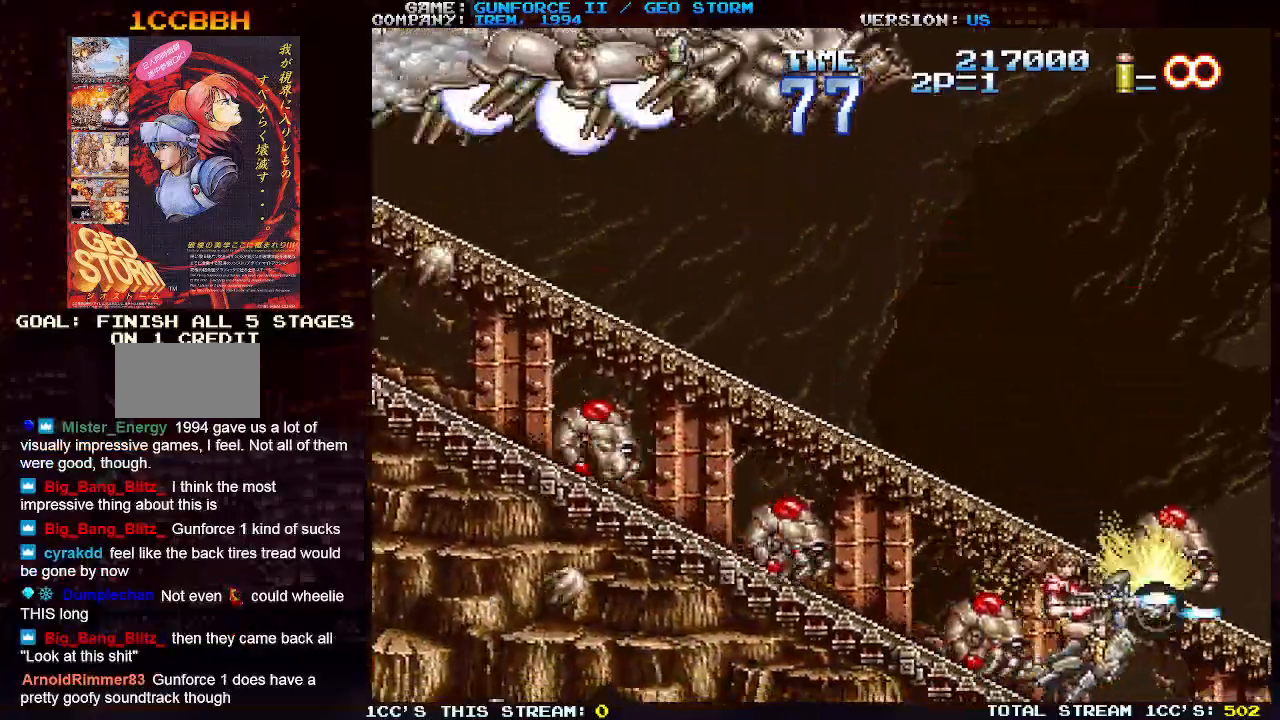
{"dt_ms": 500, "buttons": ["SQUARE"], "left_stick": "center", "events": [[50, "SQUARE", "up"], [100, "SQUARE", "down"], [183, "SQUARE", "up"], [233, "SQUARE", "down"], [267, "SQUARE", "up"], [333, "SQUARE", "down"], [400, "SQUARE", "up"], [483, "SQUARE", "down"]]}
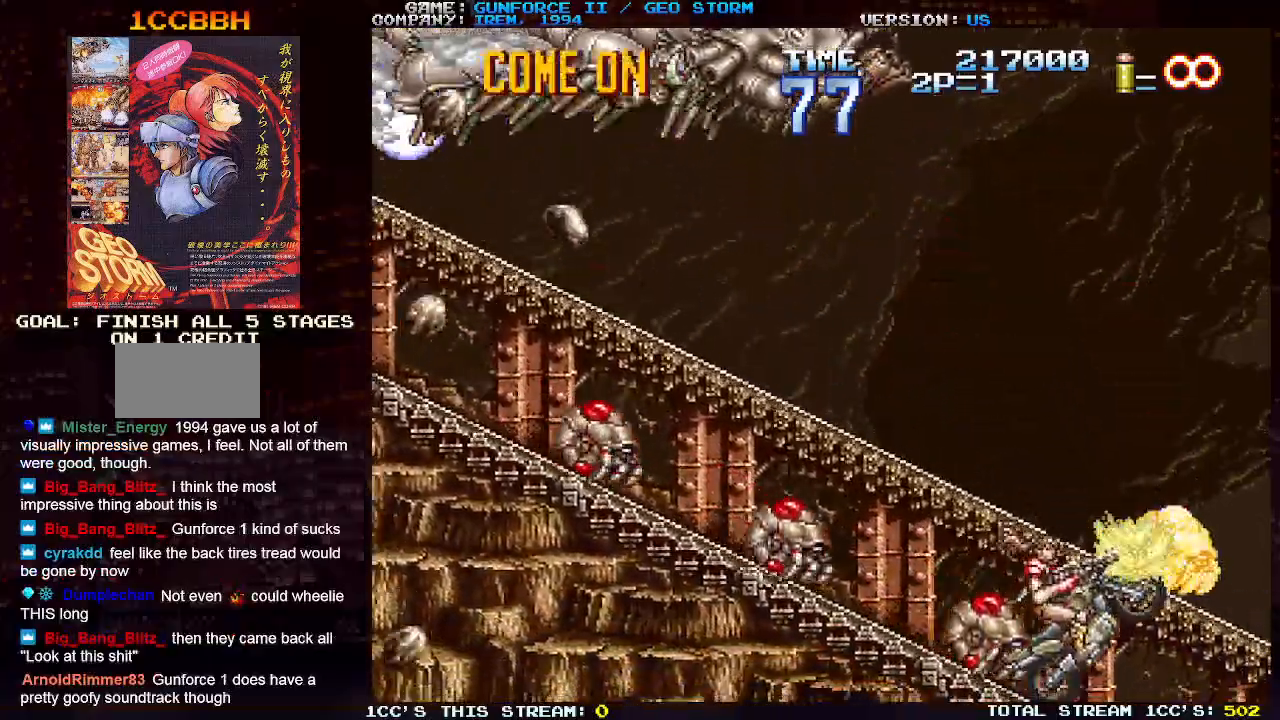
{"dt_ms": 500, "buttons": ["SQUARE"], "left_stick": "center", "events": [[33, "SQUARE", "up"], [83, "SQUARE", "down"], [150, "SQUARE", "up"], [233, "SQUARE", "down"], [283, "SQUARE", "up"], [367, "SQUARE", "down"], [417, "SQUARE", "up"], [483, "SQUARE", "down"]]}
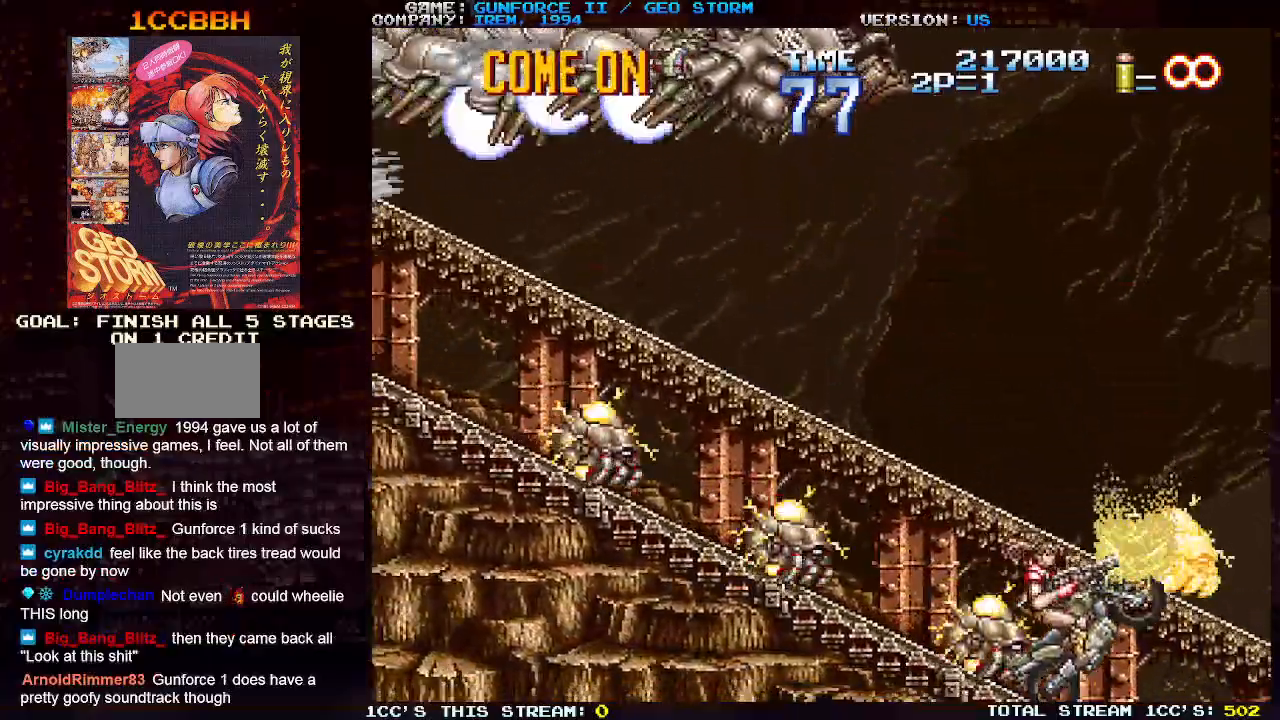
{"dt_ms": 500, "buttons": [], "left_stick": "center"}
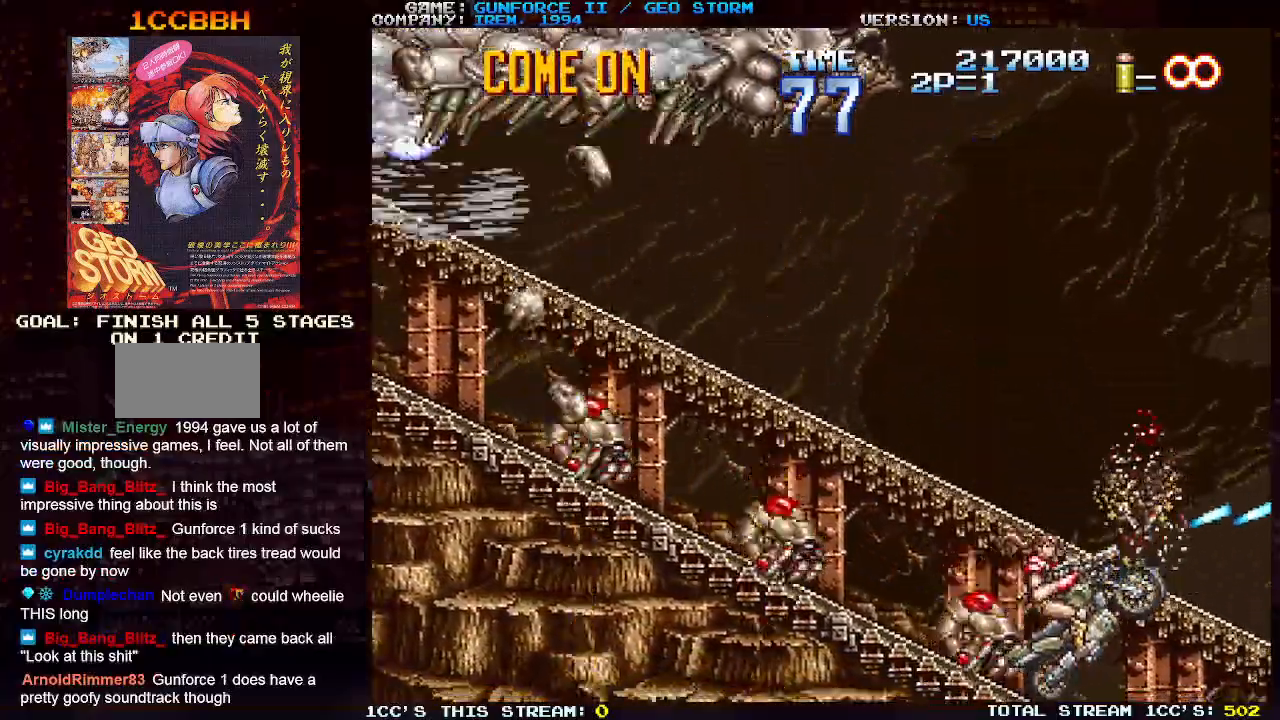
{"dt_ms": 1000, "buttons": ["SQUARE"], "left_stick": "center"}
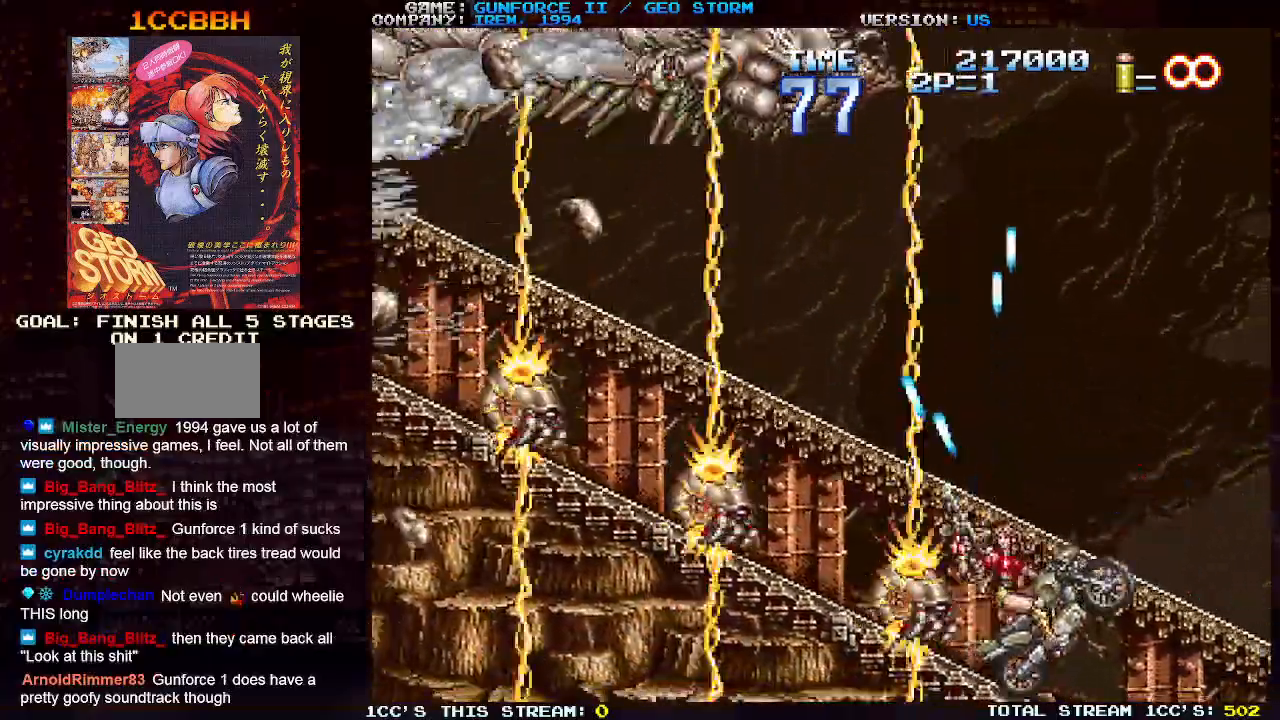
{"dt_ms": 500, "buttons": ["SQUARE"], "left_stick": "center", "events": [[17, "SQUARE", "up"], [100, "SQUARE", "down"], [200, "SQUARE", "up"], [283, "SQUARE", "down"], [383, "SQUARE", "up"], [483, "SQUARE", "down"]]}
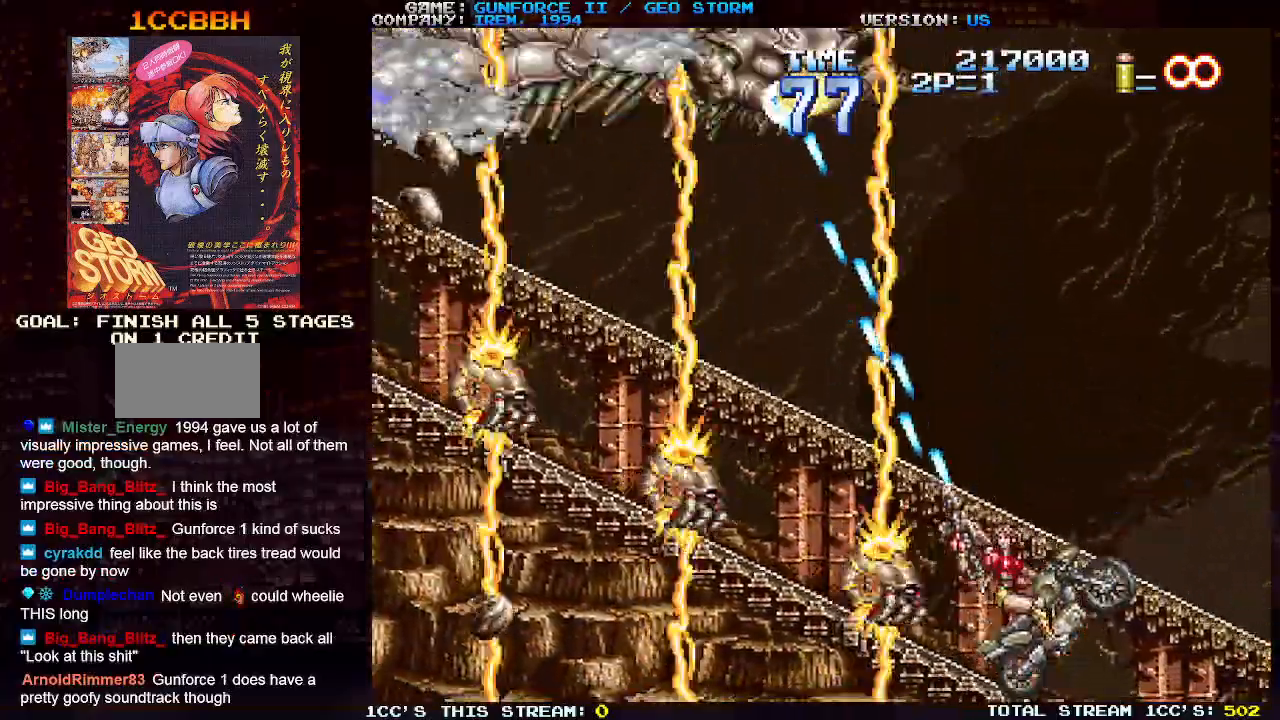
{"dt_ms": 500, "buttons": [], "left_stick": "center", "events": [[67, "SQUARE", "up"], [167, "SQUARE", "down"], [250, "SQUARE", "up"], [350, "SQUARE", "down"], [450, "SQUARE", "up"]]}
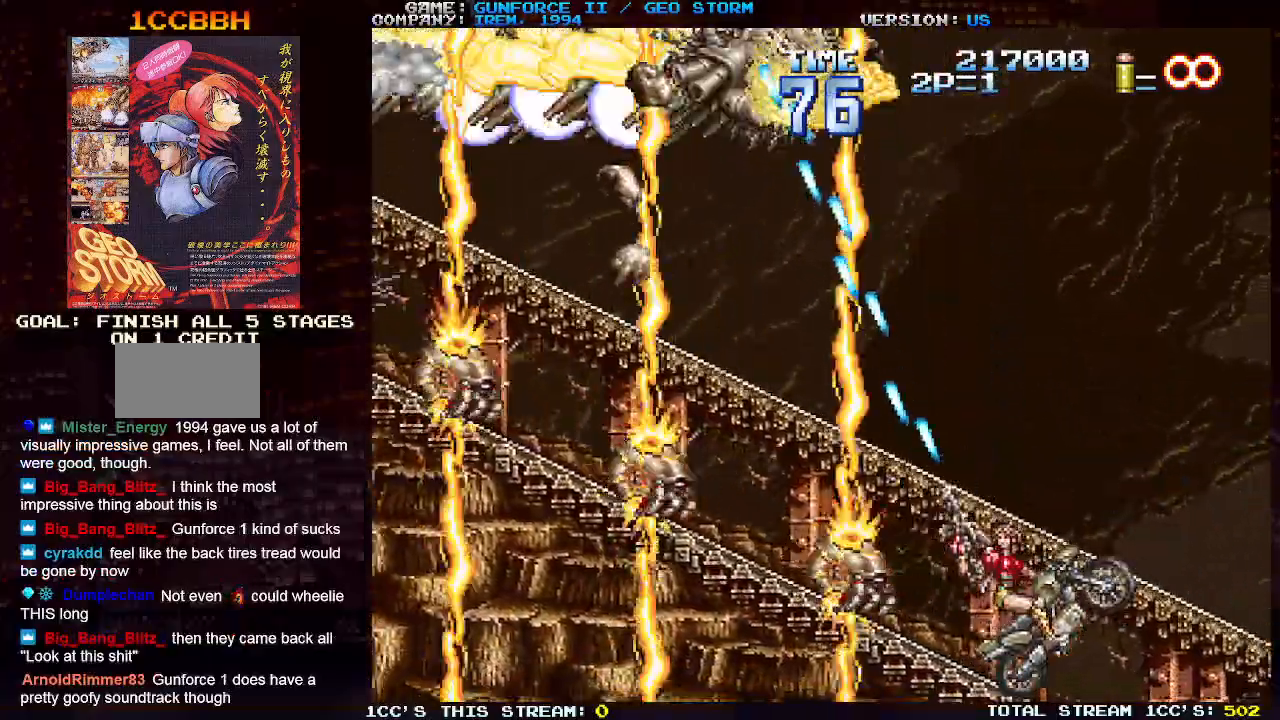
{"dt_ms": 500, "buttons": ["SQUARE"], "left_stick": "center", "events": [[50, "SQUARE", "down"], [133, "SQUARE", "up"], [233, "SQUARE", "down"], [317, "SQUARE", "up"], [417, "SQUARE", "down"]]}
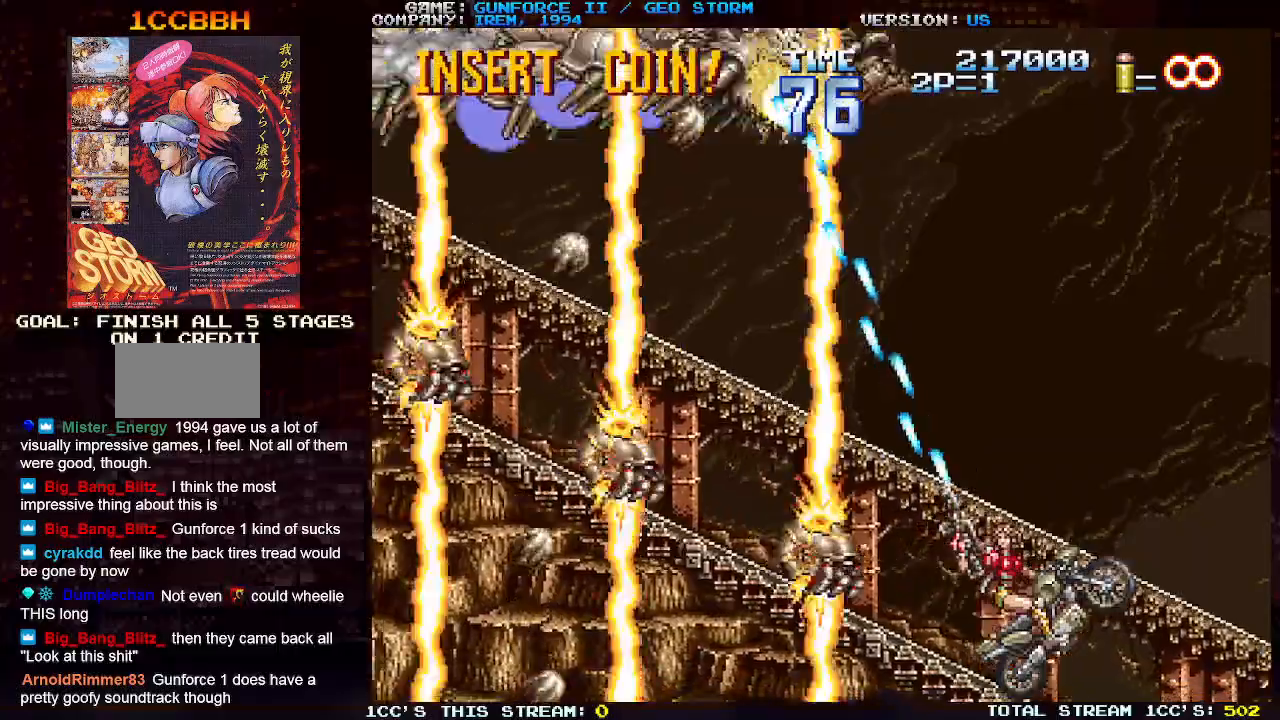
{"dt_ms": 500, "buttons": [], "left_stick": "center", "events": [[17, "SQUARE", "up"], [100, "SQUARE", "down"], [167, "left_stick", "up-left"], [183, "SQUARE", "up"], [267, "SQUARE", "down"], [267, "left_stick", "center"], [317, "SQUARE", "up"], [417, "SQUARE", "down"], [500, "SQUARE", "up"]]}
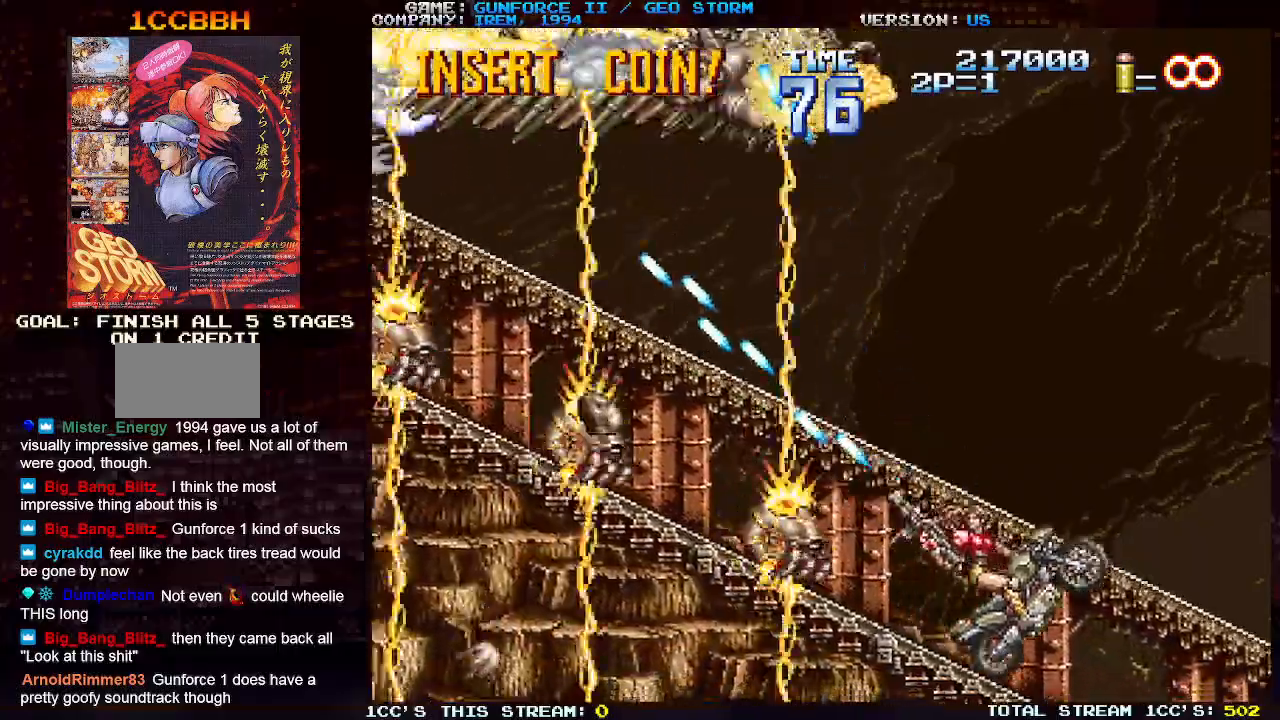
{"dt_ms": 500, "buttons": ["SQUARE"], "left_stick": "center", "events": [[100, "SQUARE", "down"], [183, "SQUARE", "up"], [200, "left_stick", "up-left"], [267, "SQUARE", "down"], [300, "left_stick", "center"], [350, "SQUARE", "up"], [450, "SQUARE", "down"]]}
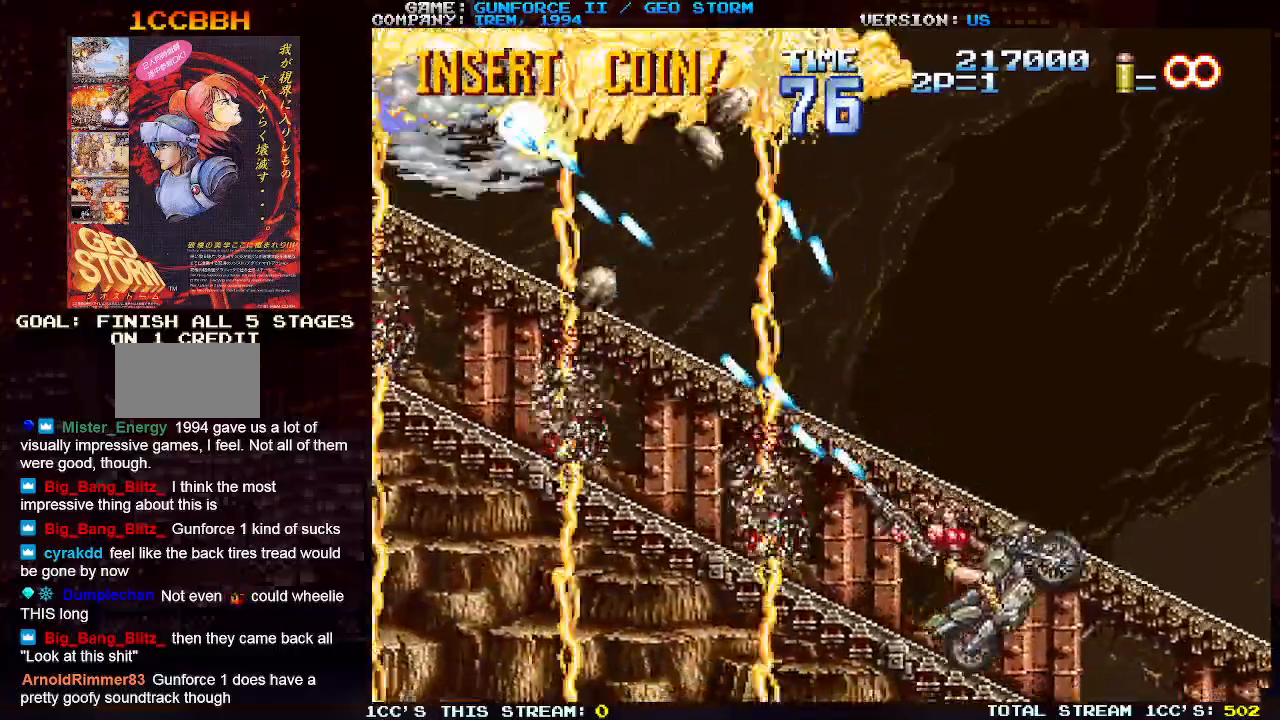
{"dt_ms": 500, "buttons": [], "left_stick": "up", "events": [[33, "SQUARE", "up"], [150, "SQUARE", "down"], [217, "SQUARE", "up"], [317, "SQUARE", "down"], [400, "SQUARE", "up"], [450, "left_stick", "up"]]}
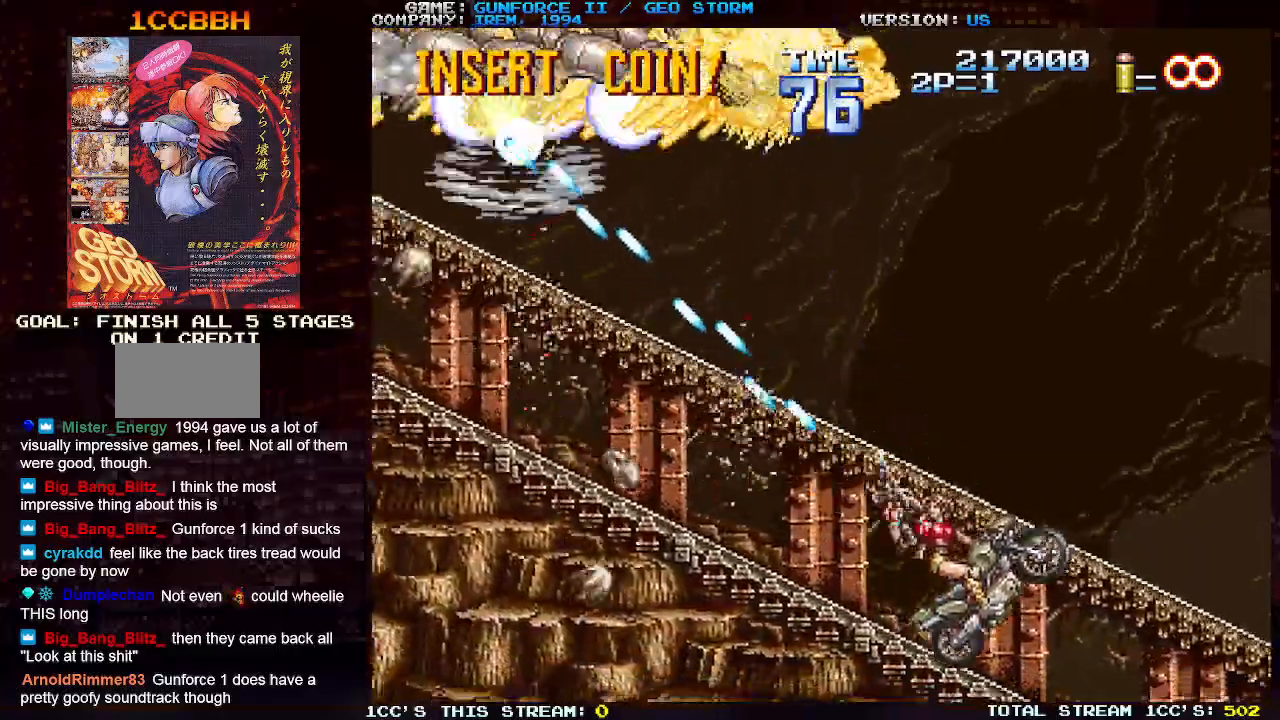
{"dt_ms": 500, "buttons": [], "left_stick": "center", "events": [[17, "SQUARE", "down"], [17, "left_stick", "center"], [67, "SQUARE", "up"], [183, "SQUARE", "down"], [250, "SQUARE", "up"], [367, "SQUARE", "down"], [433, "SQUARE", "up"]]}
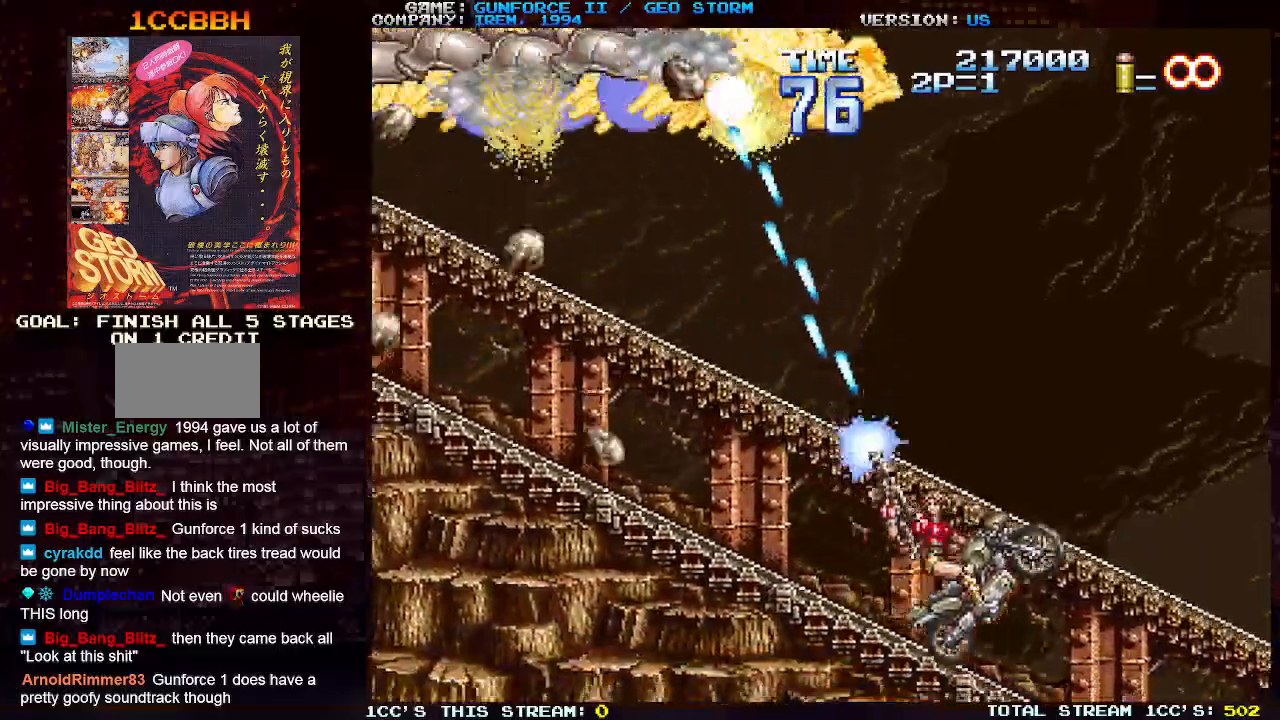
{"dt_ms": 500, "buttons": [], "left_stick": "center", "events": [[50, "SQUARE", "down"], [117, "SQUARE", "up"], [217, "SQUARE", "down"], [300, "SQUARE", "up"], [400, "SQUARE", "down"], [483, "SQUARE", "up"]]}
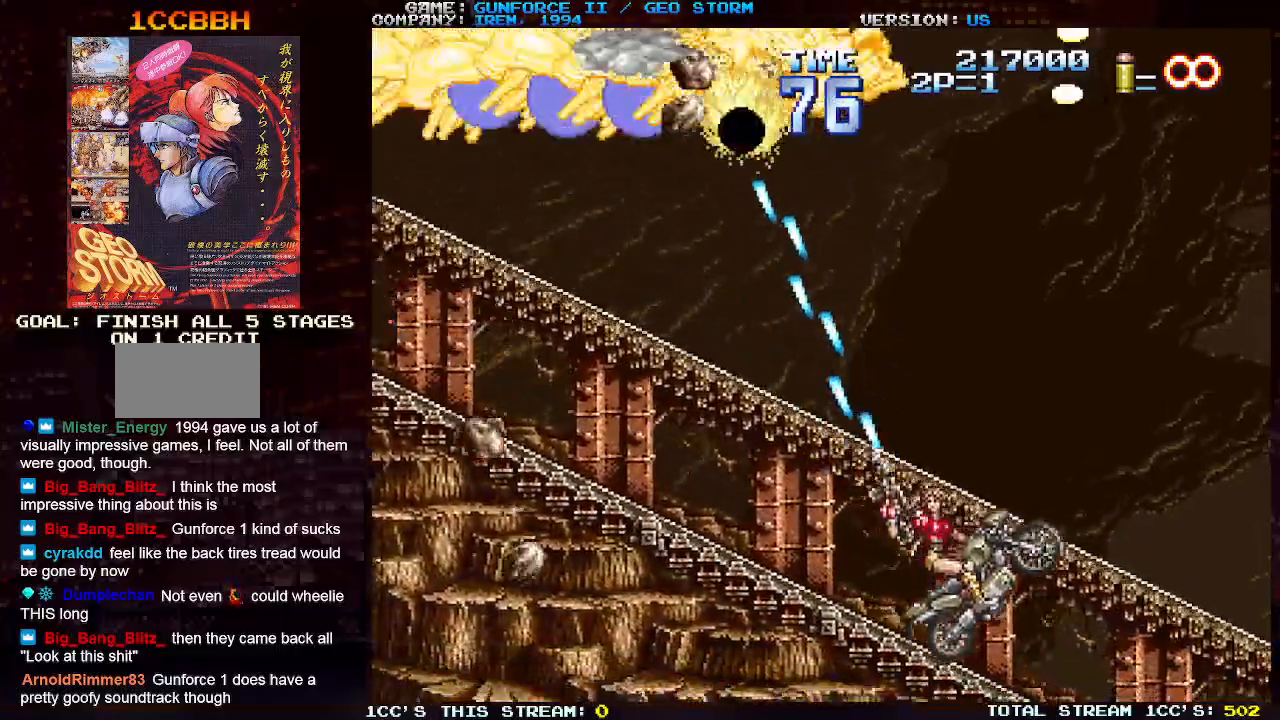
{"dt_ms": 500, "buttons": [], "left_stick": "center", "events": [[67, "SQUARE", "down"], [150, "SQUARE", "up"], [250, "SQUARE", "down"], [317, "SQUARE", "up"], [400, "SQUARE", "down"], [483, "SQUARE", "up"]]}
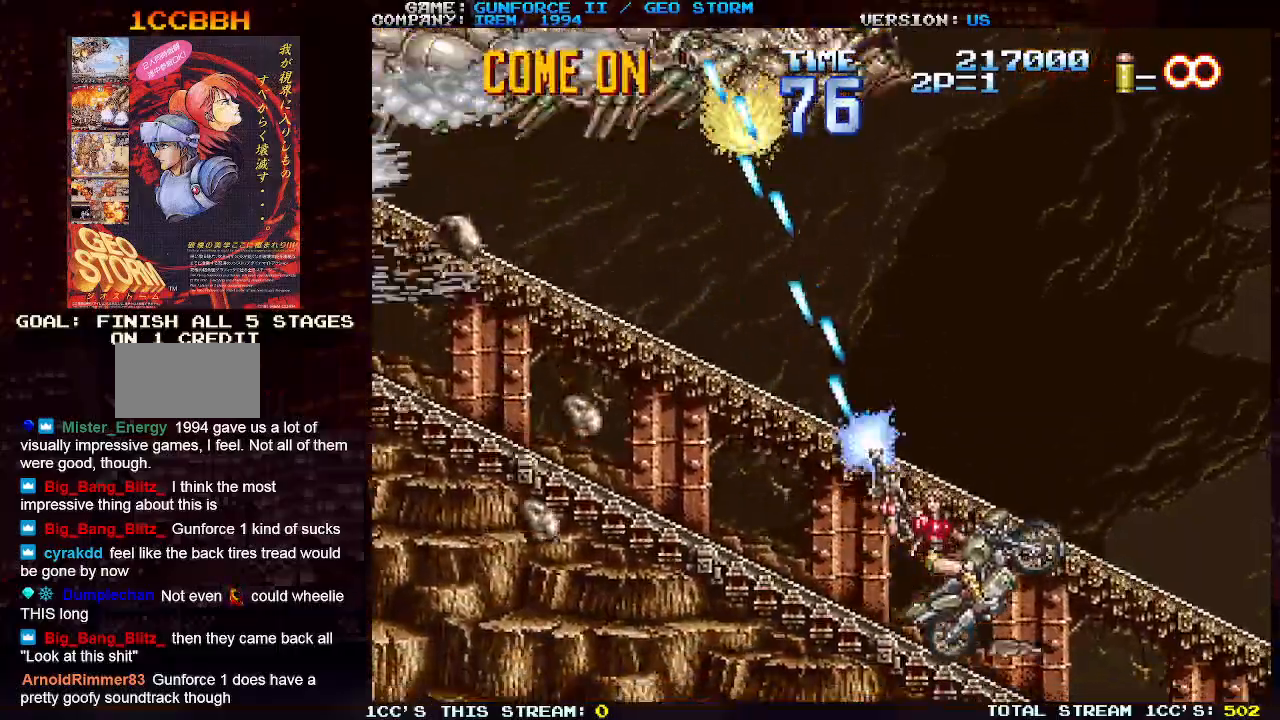
{"dt_ms": 500, "buttons": [], "left_stick": "center", "events": [[83, "SQUARE", "down"], [150, "SQUARE", "up"], [250, "SQUARE", "down"], [317, "SQUARE", "up"], [417, "SQUARE", "down"], [500, "SQUARE", "up"]]}
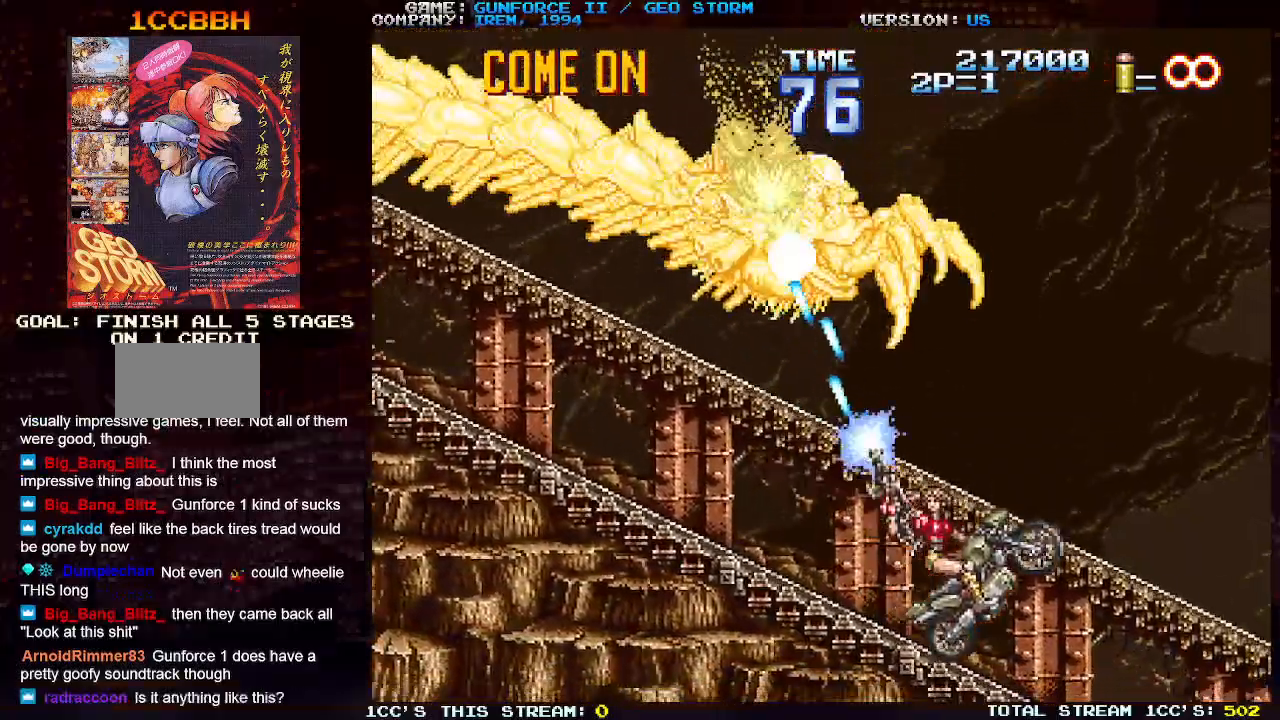
{"dt_ms": 500, "buttons": ["SQUARE"], "left_stick": "center", "events": [[100, "SQUARE", "down"], [183, "SQUARE", "up"], [283, "SQUARE", "down"], [367, "SQUARE", "up"], [467, "SQUARE", "down"]]}
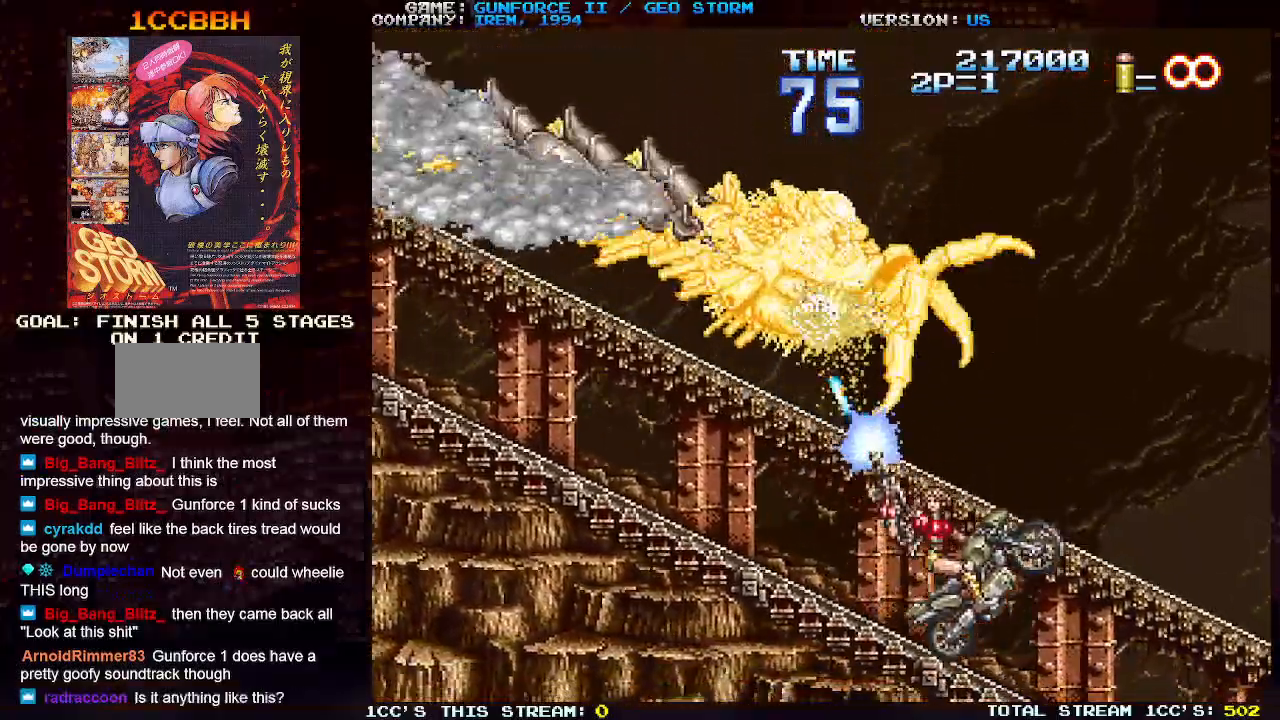
{"dt_ms": 500, "buttons": ["SQUARE"], "left_stick": "center", "events": [[50, "SQUARE", "up"], [67, "left_stick", "left"], [133, "SQUARE", "down"], [133, "left_stick", "center"], [217, "SQUARE", "up"], [300, "SQUARE", "down"], [383, "SQUARE", "up"], [483, "SQUARE", "down"]]}
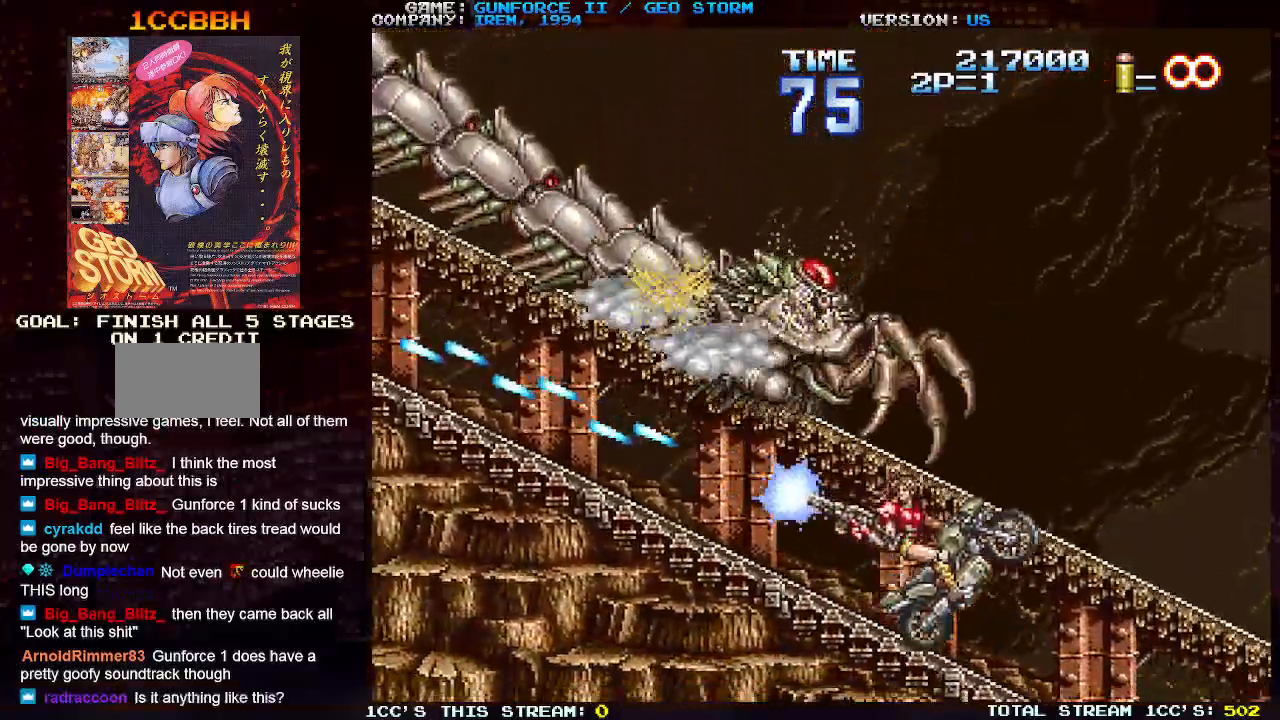
{"dt_ms": 500, "buttons": ["SQUARE"], "left_stick": "center", "events": [[83, "SQUARE", "up"], [183, "SQUARE", "down"], [200, "left_stick", "up"], [250, "SQUARE", "up"], [250, "left_stick", "center"], [333, "SQUARE", "down"], [400, "SQUARE", "up"], [500, "SQUARE", "down"]]}
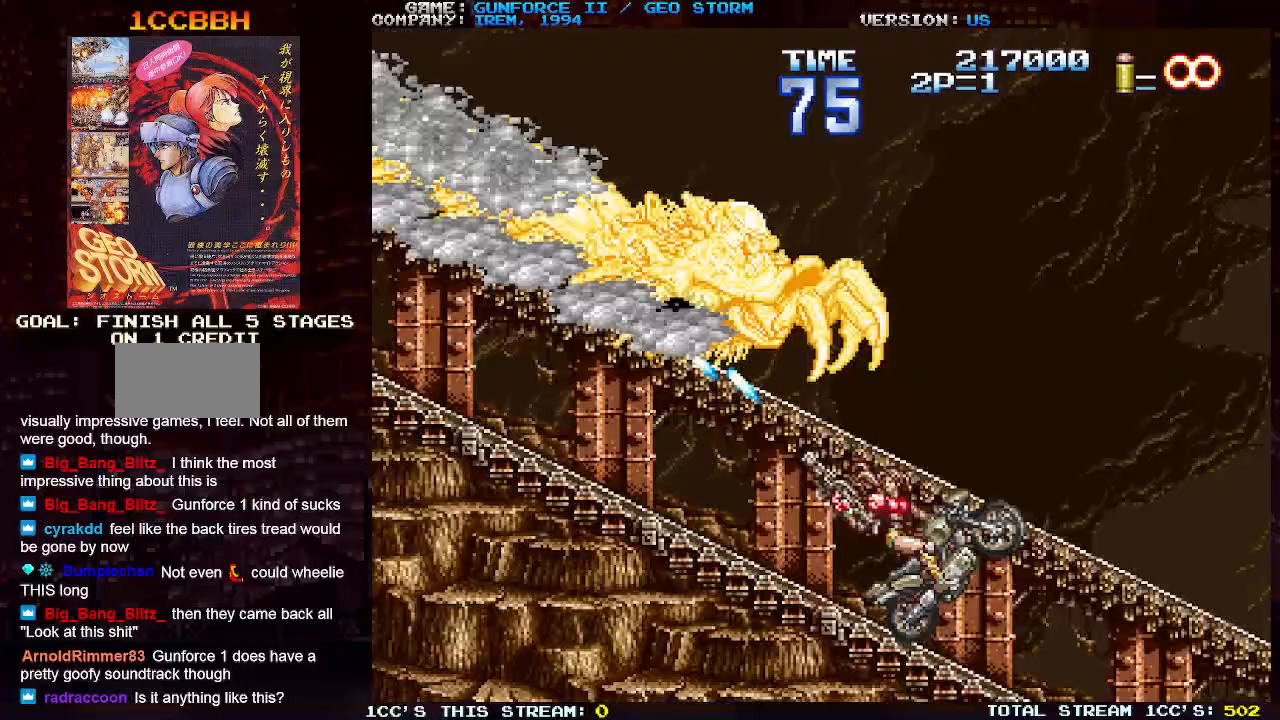
{"dt_ms": 500, "buttons": ["SQUARE"], "left_stick": "center", "events": [[67, "SQUARE", "up"], [167, "SQUARE", "down"], [233, "SQUARE", "up"], [333, "SQUARE", "down"], [417, "SQUARE", "up"], [483, "SQUARE", "down"]]}
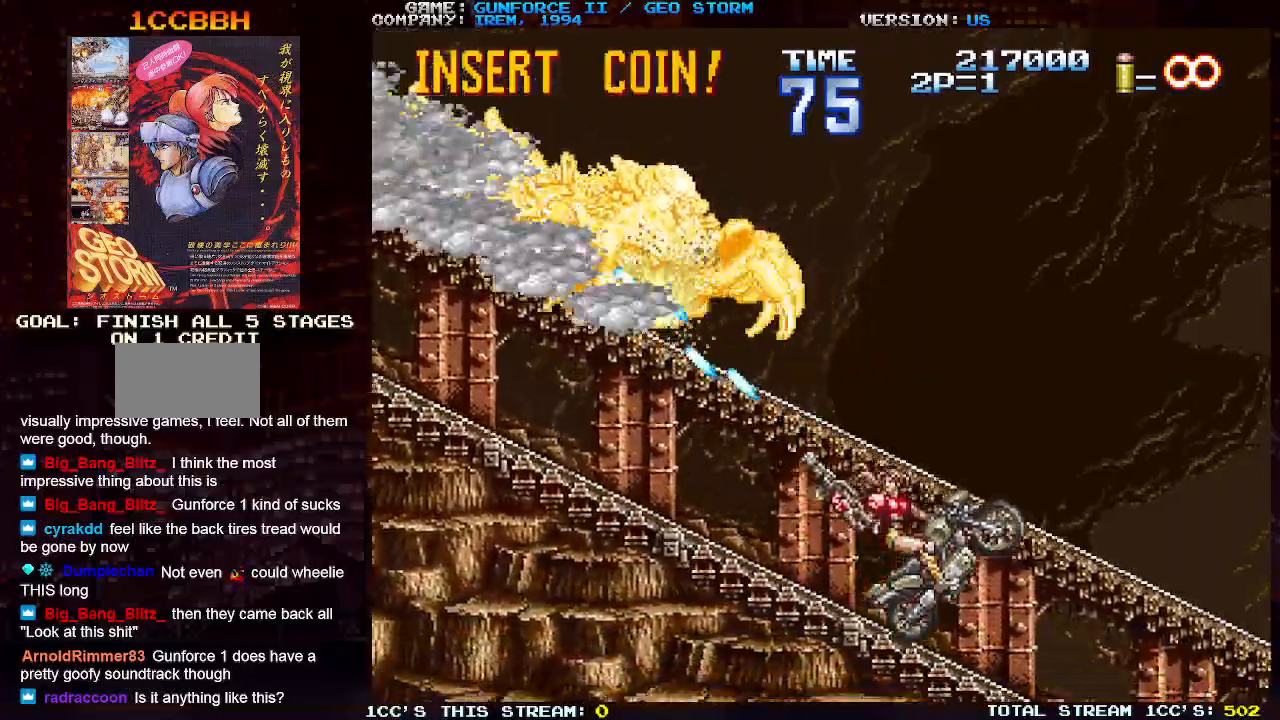
{"dt_ms": 500, "buttons": ["SQUARE"], "left_stick": "center", "events": [[67, "SQUARE", "up"], [167, "SQUARE", "down"], [233, "SQUARE", "up"], [333, "SQUARE", "down"], [417, "SQUARE", "up"], [483, "SQUARE", "down"]]}
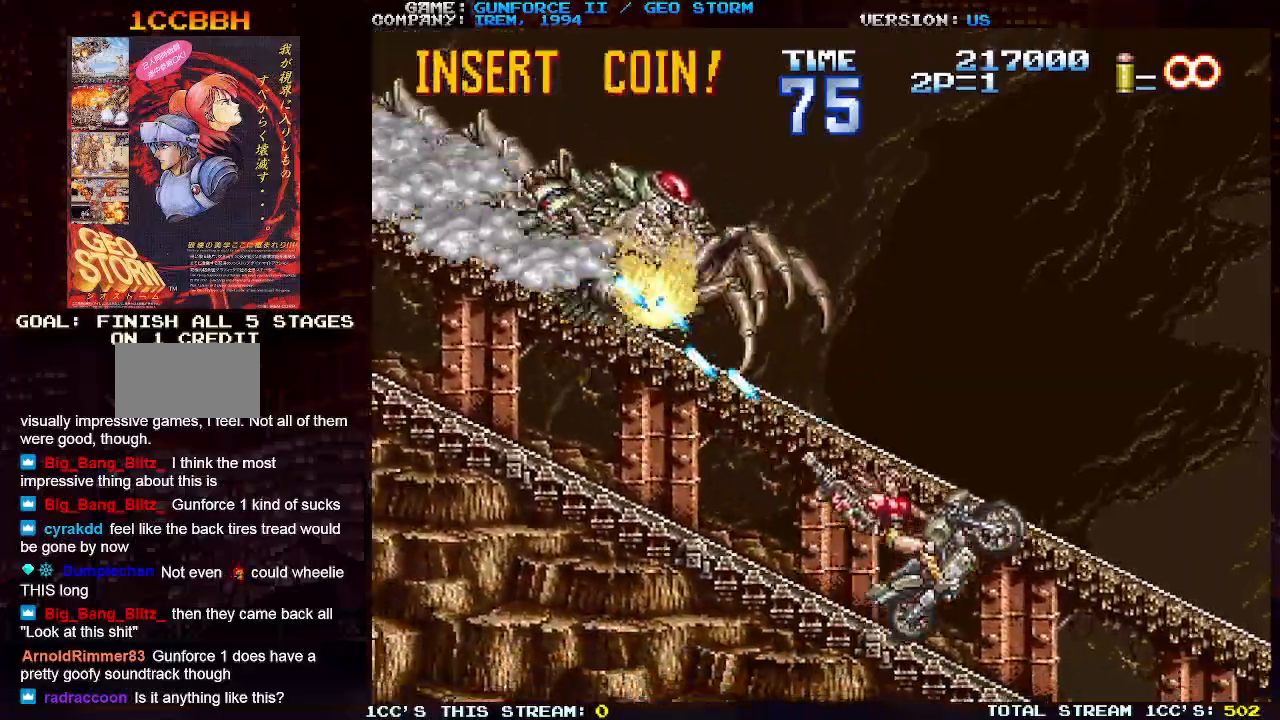
{"dt_ms": 500, "buttons": ["SQUARE"], "left_stick": "center", "events": [[67, "SQUARE", "up"], [133, "SQUARE", "down"], [233, "SQUARE", "up"], [300, "SQUARE", "down"], [367, "SQUARE", "up"], [450, "SQUARE", "down"]]}
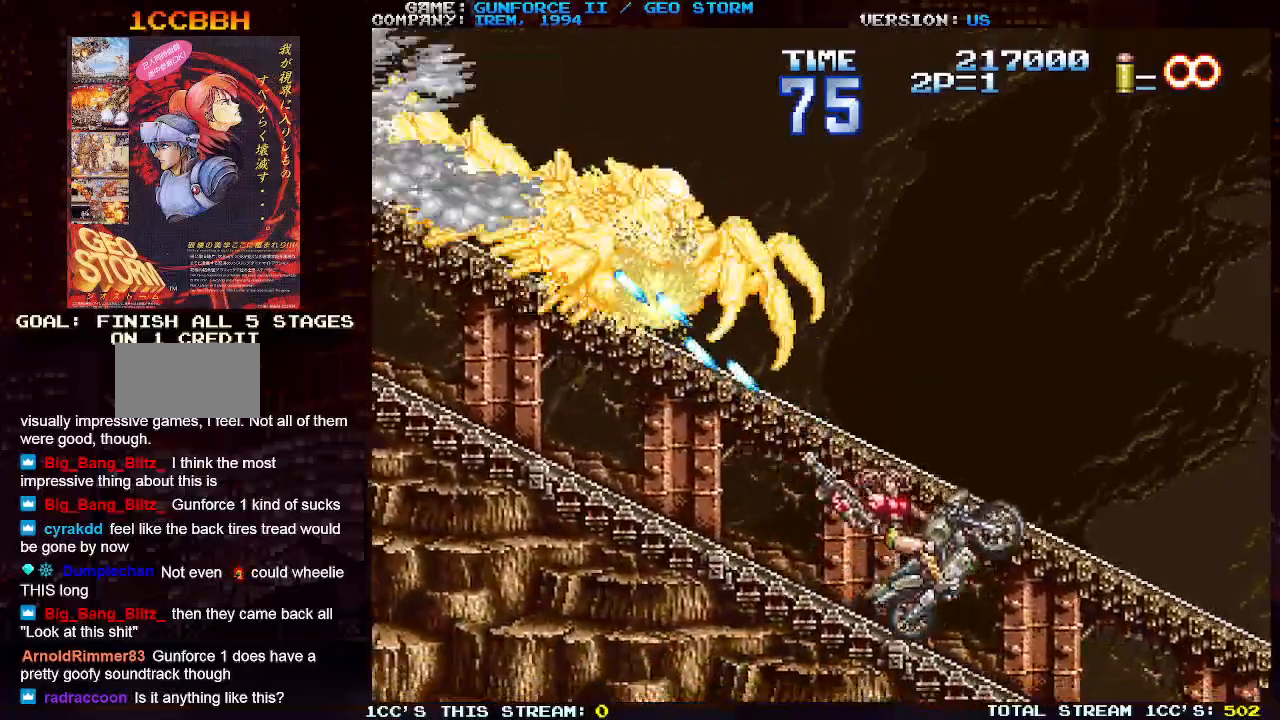
{"dt_ms": 500, "buttons": ["TRIANGLE"], "left_stick": "center", "events": [[33, "SQUARE", "up"], [100, "SQUARE", "down"], [183, "SQUARE", "up"], [267, "SQUARE", "down"], [333, "SQUARE", "up"], [433, "TRIANGLE", "down"], [450, "left_stick", "down"], [500, "left_stick", "center"]]}
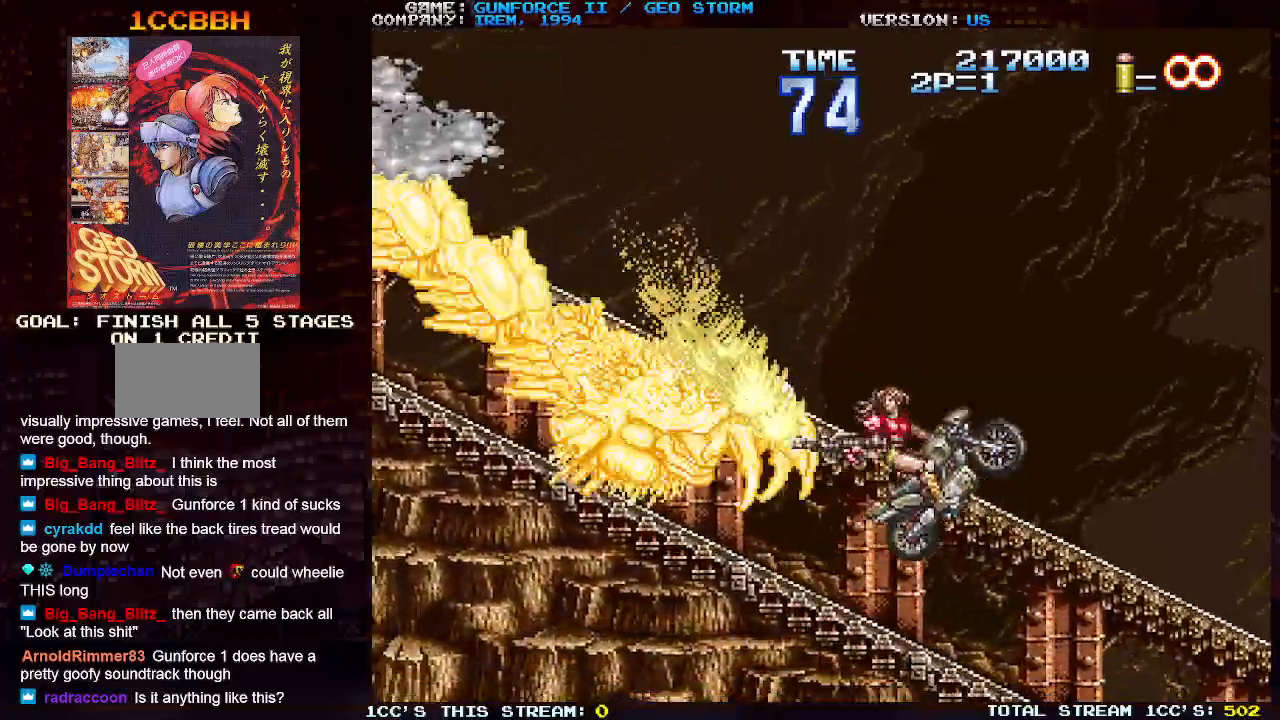
{"dt_ms": 500, "buttons": ["SQUARE"], "left_stick": "center", "events": [[50, "TRIANGLE", "up"], [117, "SQUARE", "down"], [200, "SQUARE", "up"], [233, "left_stick", "down"], [300, "SQUARE", "down"], [300, "left_stick", "center"], [383, "SQUARE", "up"], [467, "SQUARE", "down"]]}